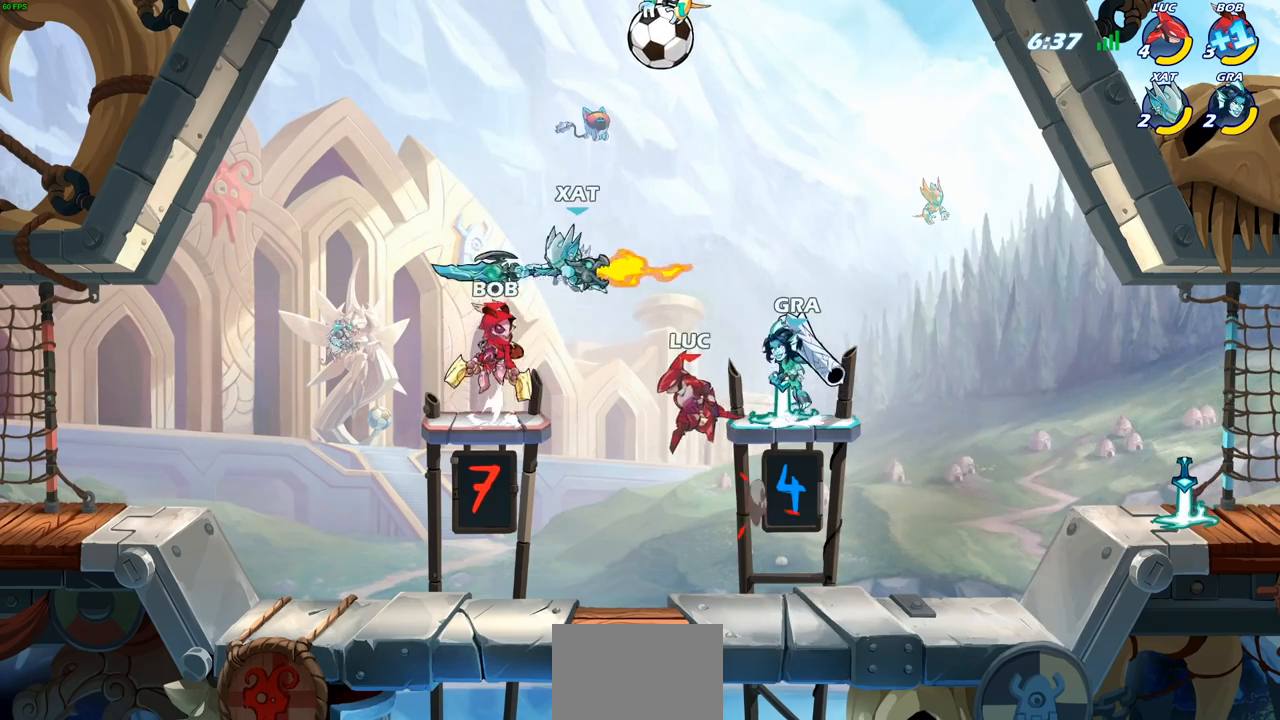
Gameplay with a controller (PlayStation layout); each line is a JSON object with the inputs held at the frame after it. "events" lists button and stick changes between this image and that frame as [ms after this image, input, new state], when the widget could be followed in between. Not read: R1.
{"buttons": [], "left_stick": "down-right", "right_stick": "center", "events": [[133, "CROSS", "down"], [250, "CROSS", "up"], [450, "left_stick", "down-right"]]}
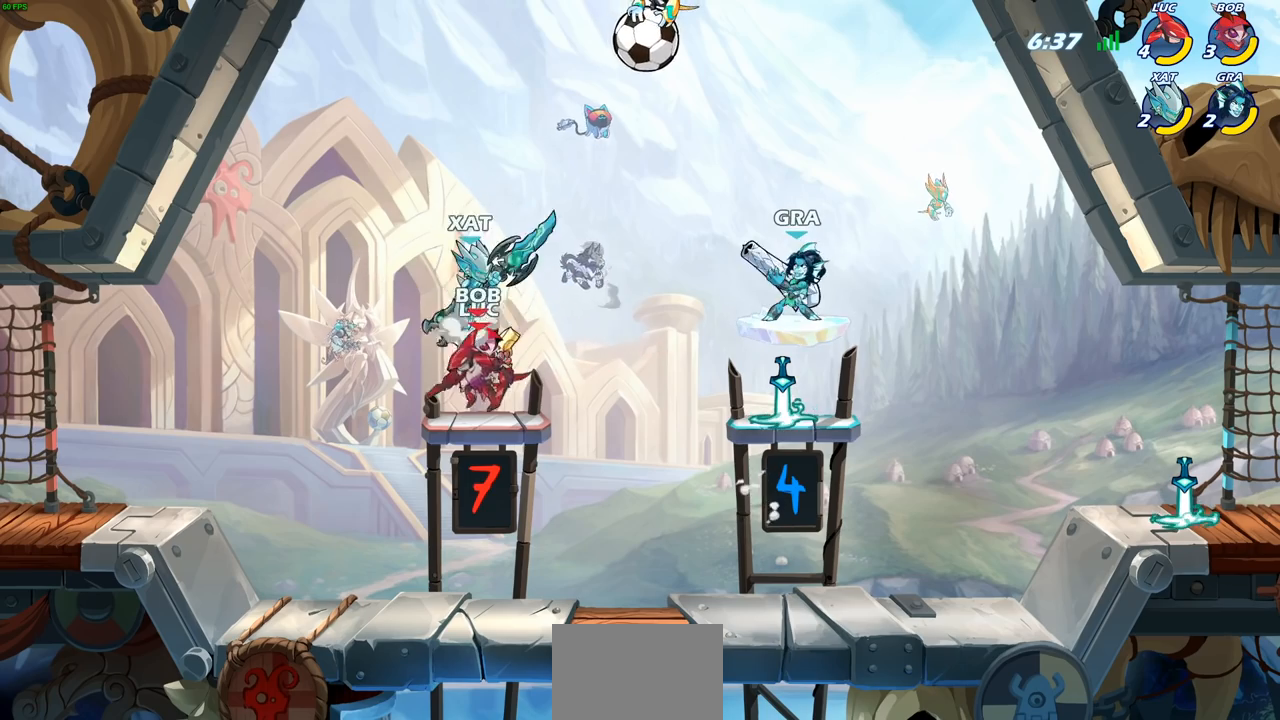
{"buttons": [], "left_stick": "up-left", "right_stick": "center", "events": [[17, "left_stick", "right"], [100, "CROSS", "down"], [200, "left_stick", "up-right"], [250, "CROSS", "up"], [383, "left_stick", "center"], [433, "left_stick", "up-left"]]}
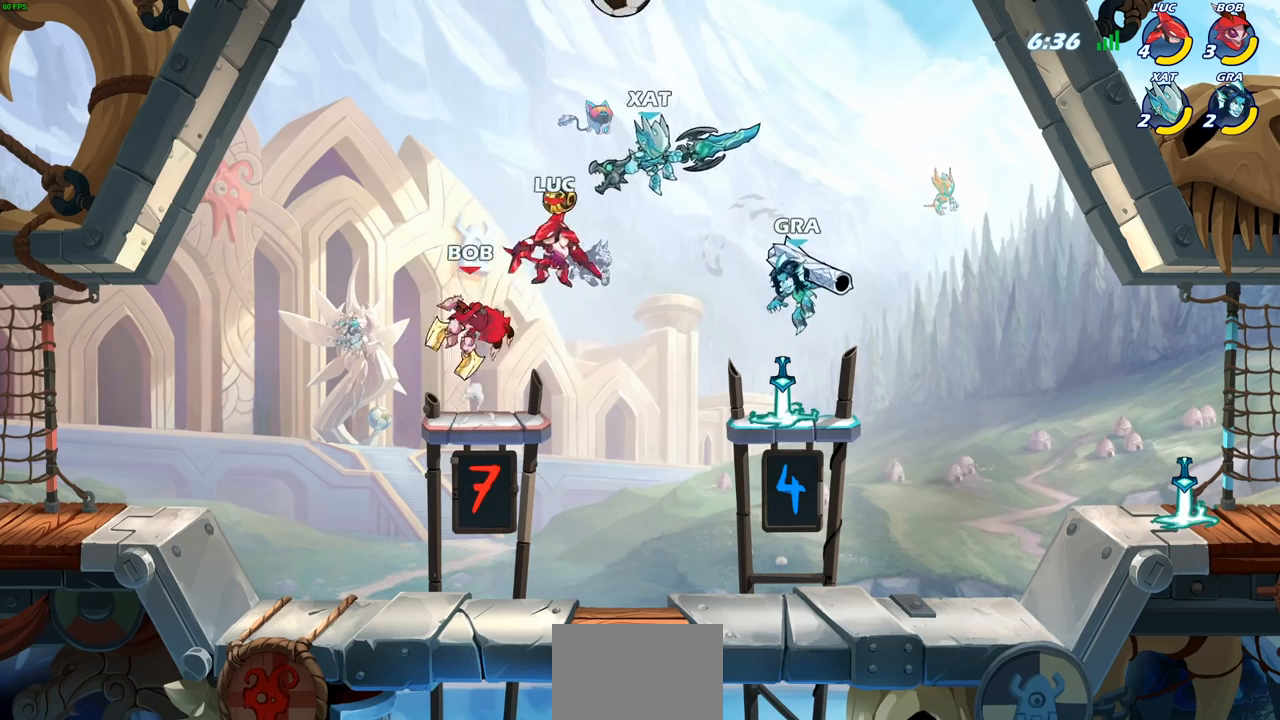
{"buttons": [], "left_stick": "up-right", "right_stick": "center", "events": [[33, "CROSS", "down"], [100, "left_stick", "up-right"], [150, "CROSS", "up"], [233, "CROSS", "down"], [250, "SQUARE", "down"], [250, "left_stick", "center"], [300, "CROSS", "up"], [317, "SQUARE", "up"], [450, "left_stick", "up-right"]]}
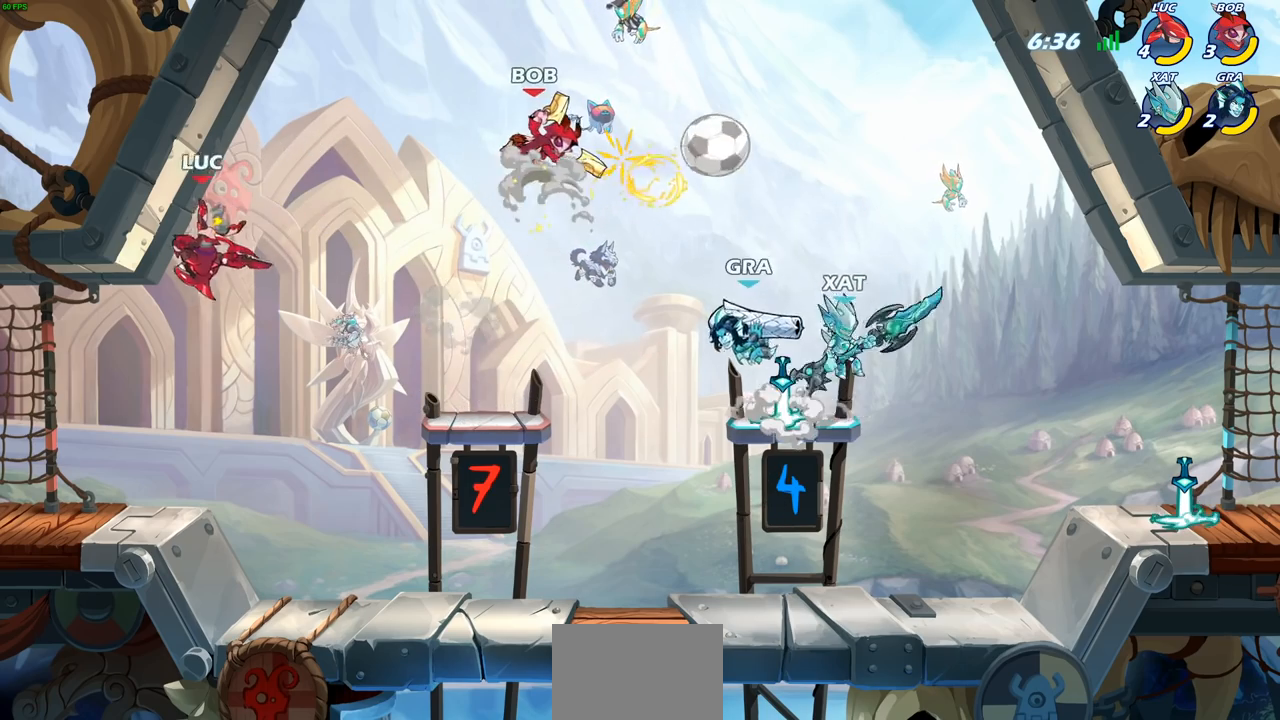
{"buttons": [], "left_stick": "right", "right_stick": "center", "events": [[217, "left_stick", "right"]]}
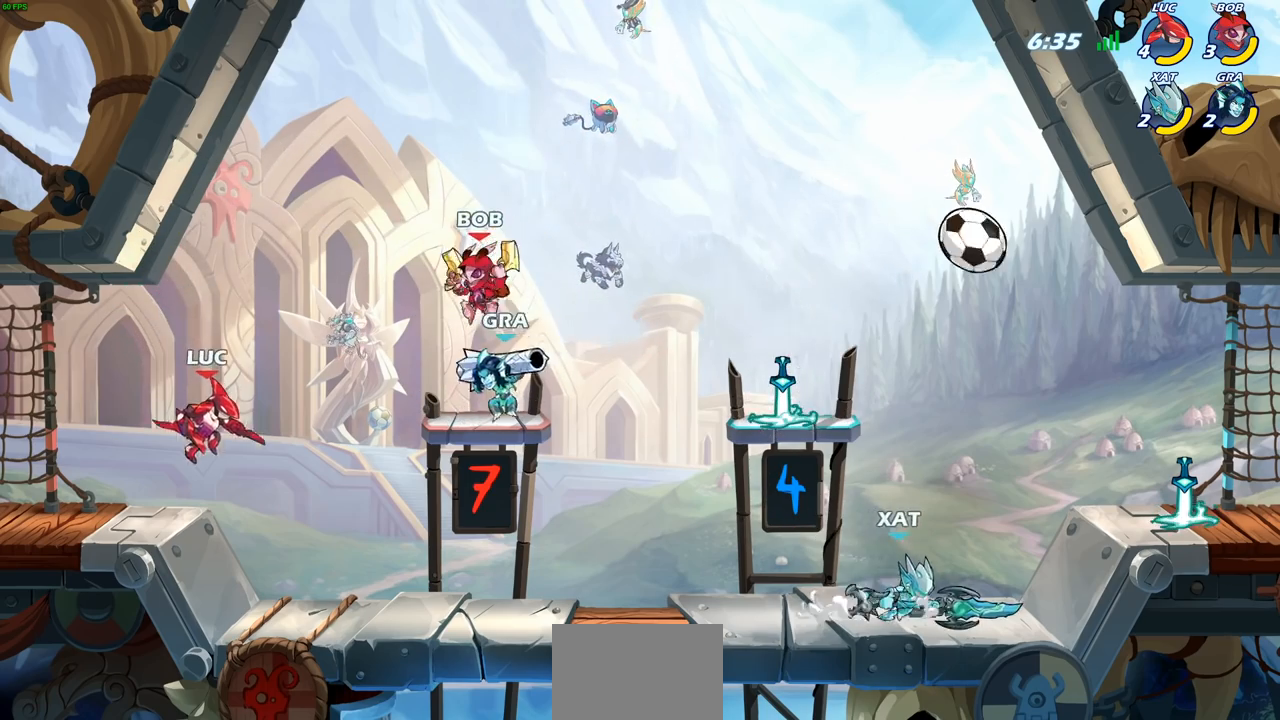
{"buttons": ["CIRCLE"], "left_stick": "center", "right_stick": "center", "events": [[300, "R2", "down"], [317, "CROSS", "down"], [317, "left_stick", "up-right"], [417, "CIRCLE", "down"], [433, "CROSS", "up"], [433, "R2", "up"], [450, "left_stick", "center"]]}
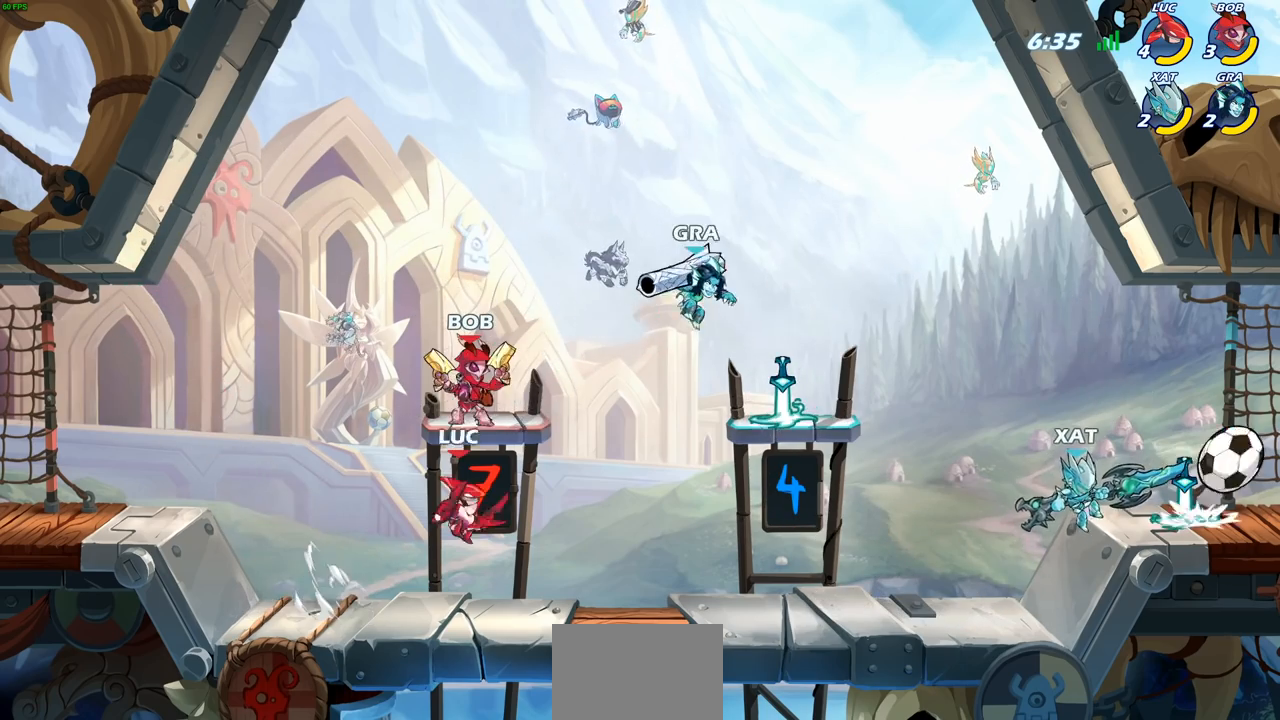
{"buttons": [], "left_stick": "center", "right_stick": "center", "events": [[67, "CIRCLE", "up"]]}
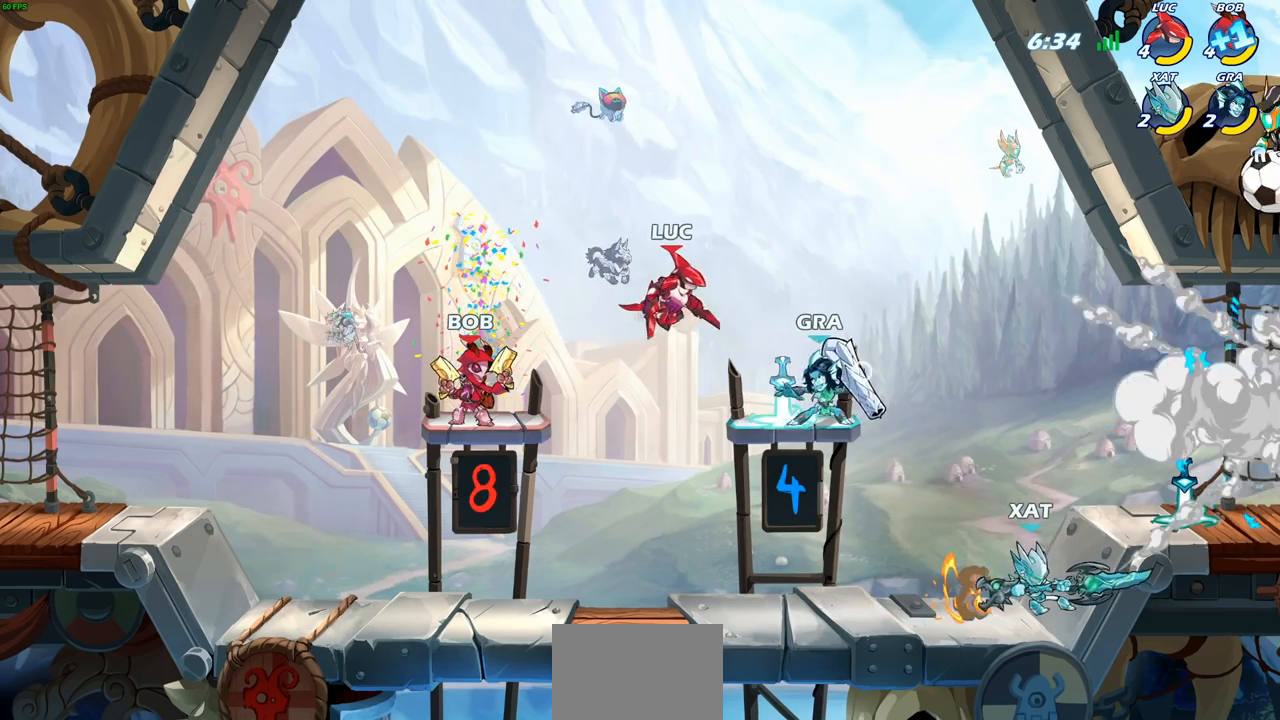
{"buttons": ["CROSS"], "left_stick": "up-left", "right_stick": "center", "events": [[33, "left_stick", "left"], [117, "CROSS", "down"], [233, "left_stick", "up-left"], [283, "CROSS", "up"], [333, "CROSS", "down"]]}
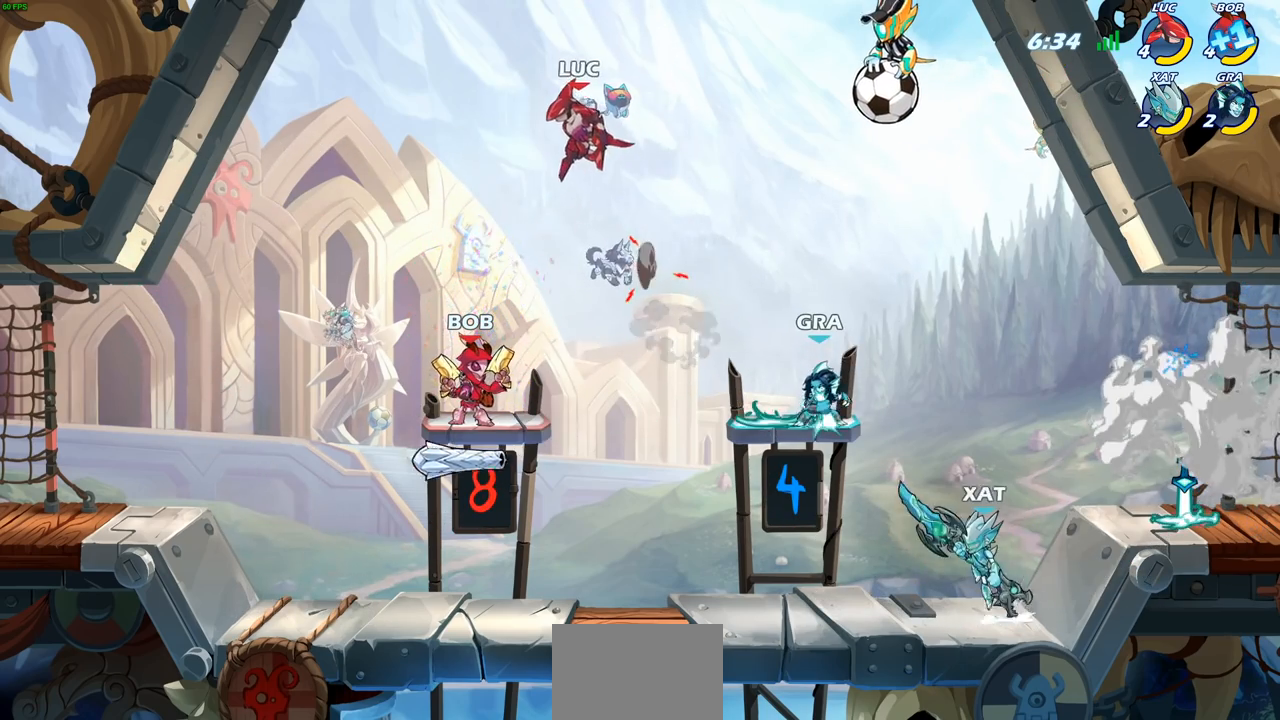
{"buttons": [], "left_stick": "down-left", "right_stick": "center", "events": [[67, "CROSS", "up"], [100, "left_stick", "up-right"], [233, "left_stick", "down"], [367, "left_stick", "down-left"]]}
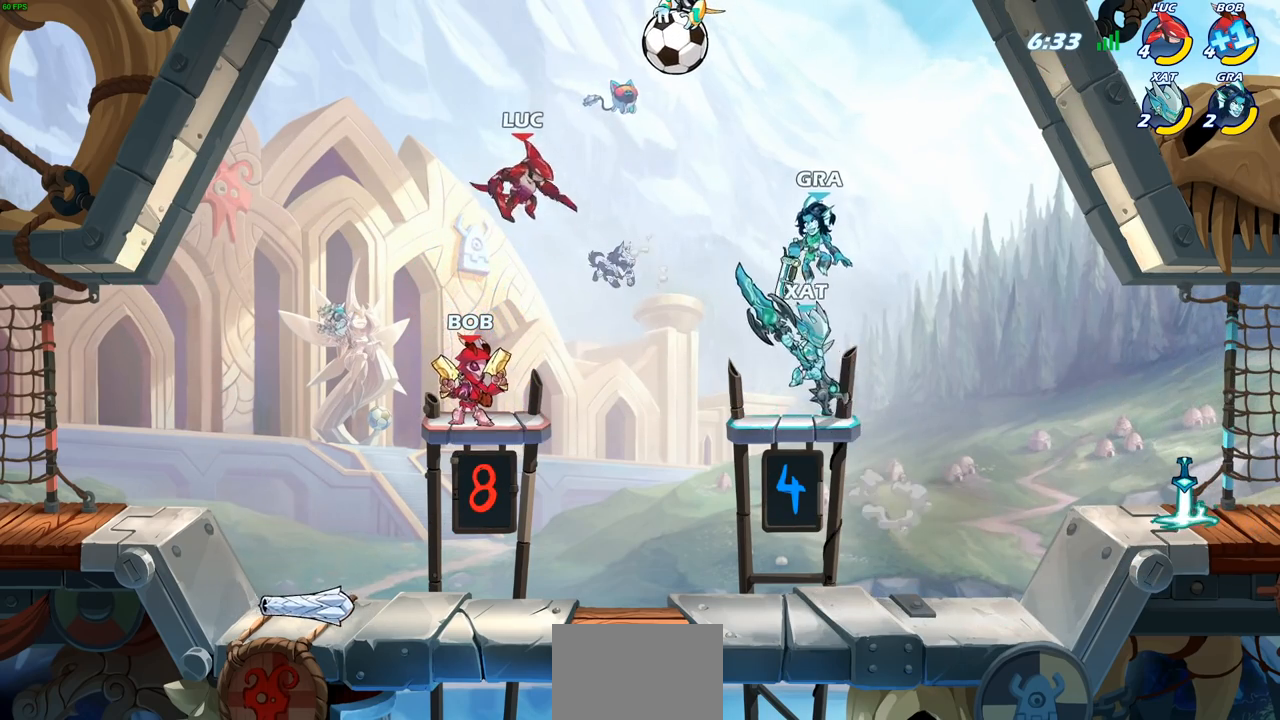
{"buttons": ["CROSS"], "left_stick": "center", "right_stick": "center", "events": [[183, "left_stick", "up-left"], [233, "left_stick", "up-right"], [333, "CROSS", "down"], [467, "left_stick", "center"]]}
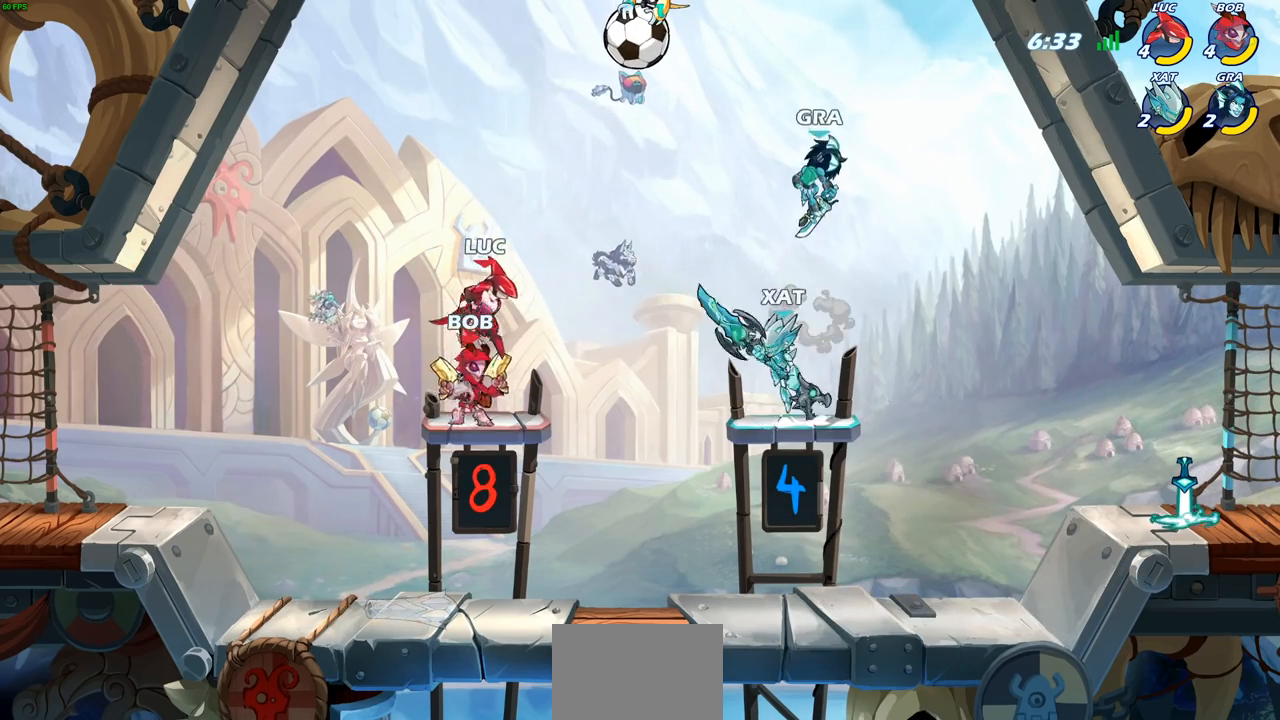
{"buttons": ["CROSS"], "left_stick": "right", "right_stick": "center", "events": [[17, "CROSS", "up"], [100, "CROSS", "down"], [250, "CROSS", "up"], [317, "left_stick", "right"], [500, "CROSS", "down"]]}
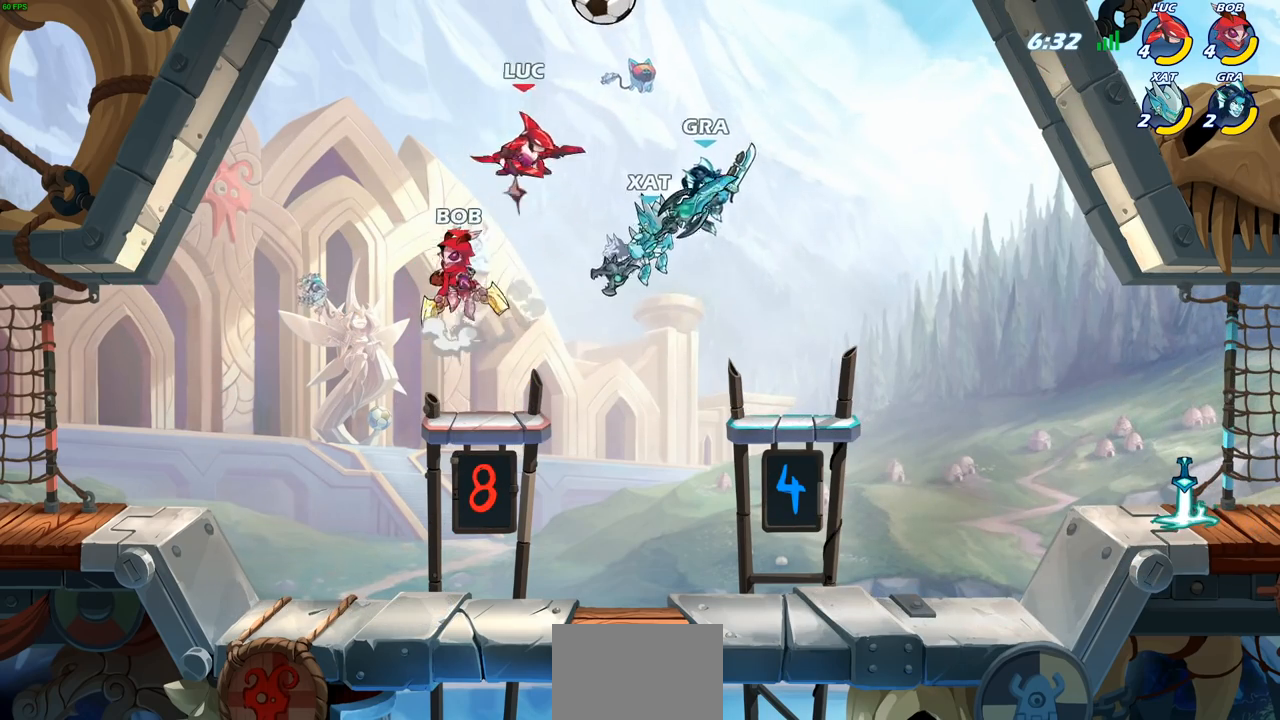
{"buttons": [], "left_stick": "up-right", "right_stick": "center", "events": [[67, "left_stick", "center"], [100, "SQUARE", "down"], [167, "CROSS", "up"], [217, "SQUARE", "up"], [267, "left_stick", "up-right"]]}
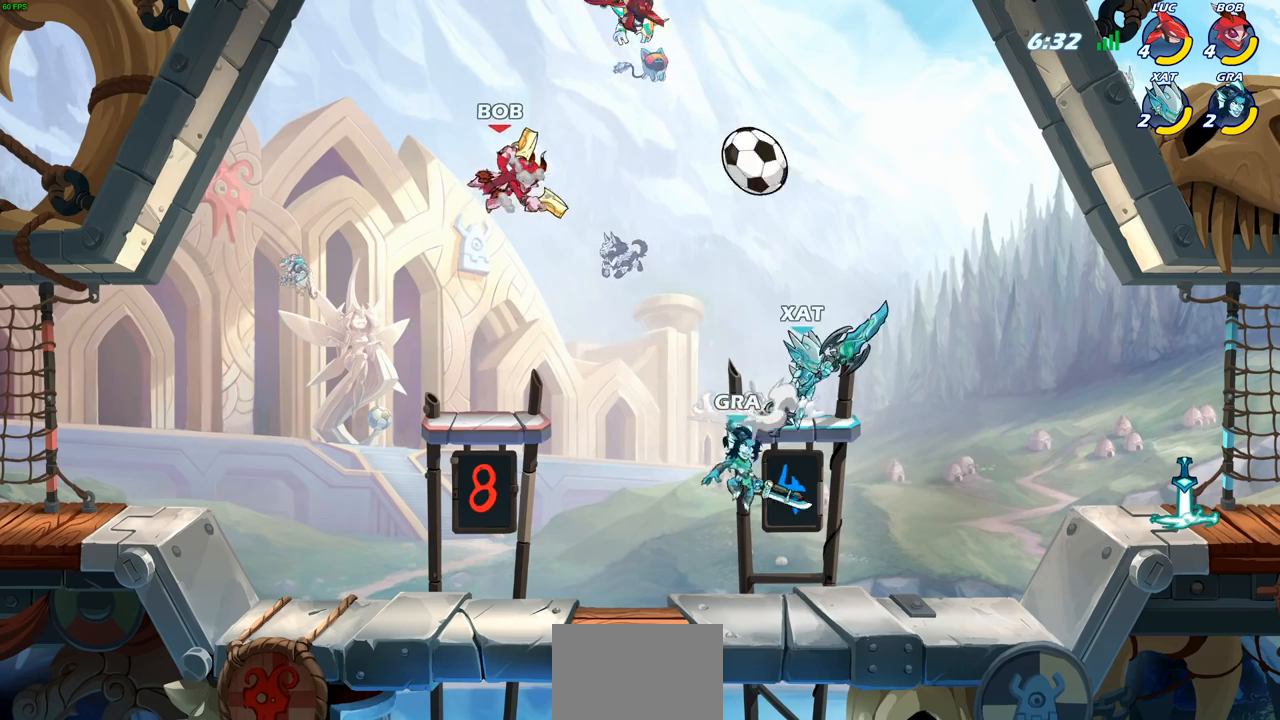
{"buttons": [], "left_stick": "down-left", "right_stick": "center", "events": [[183, "left_stick", "down-right"], [267, "left_stick", "down-left"]]}
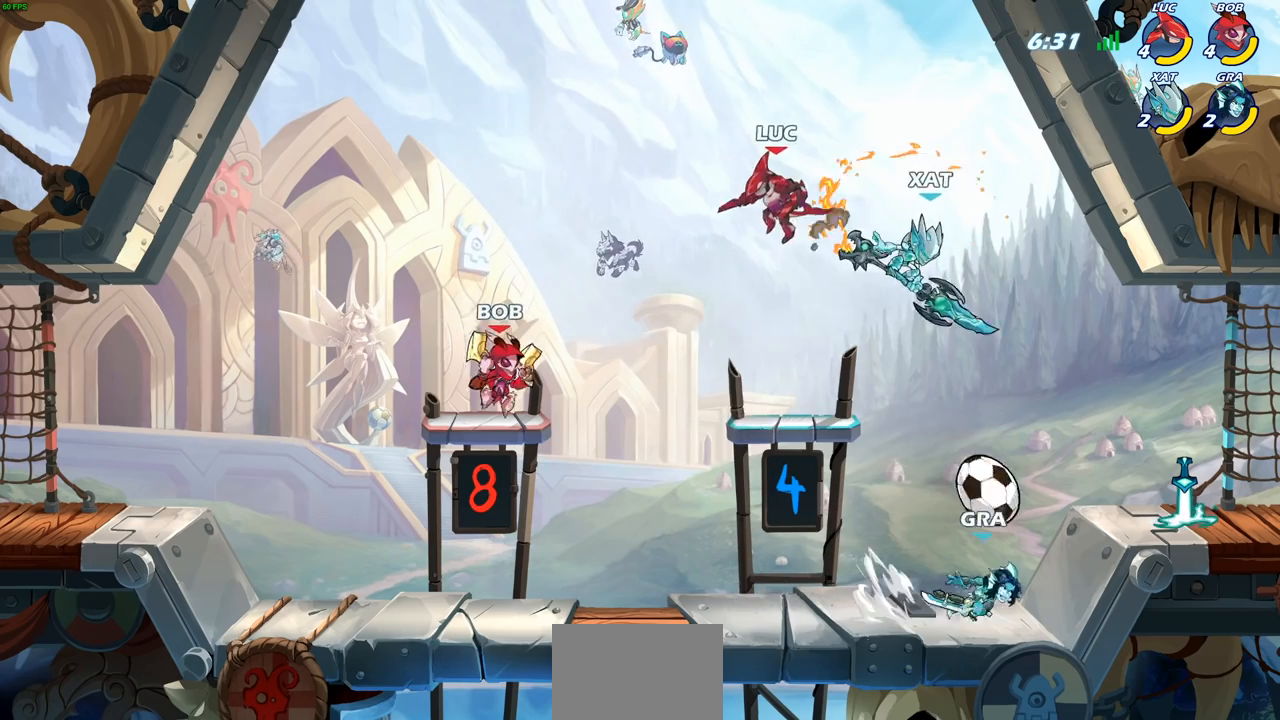
{"buttons": [], "left_stick": "center", "right_stick": "center", "events": [[117, "left_stick", "right"], [300, "R2", "down"], [333, "CIRCLE", "down"], [433, "CIRCLE", "up"], [450, "R2", "up"], [500, "left_stick", "center"]]}
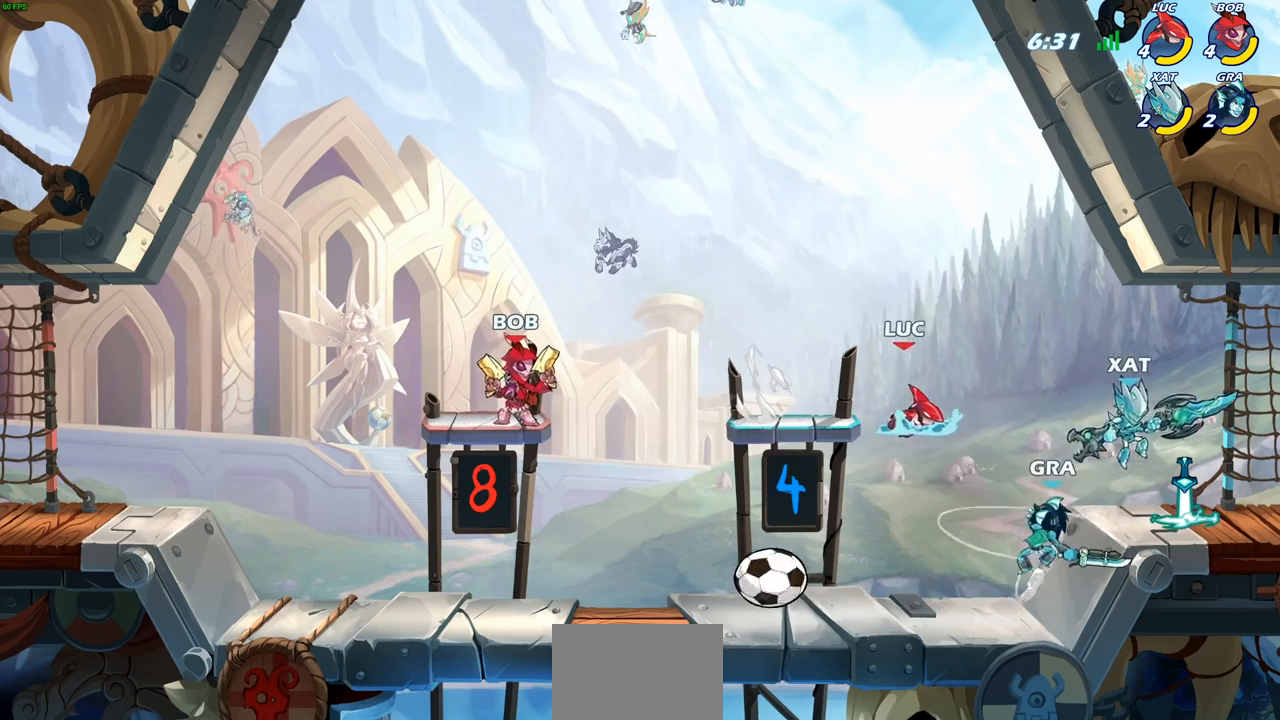
{"buttons": [], "left_stick": "center", "right_stick": "center", "events": []}
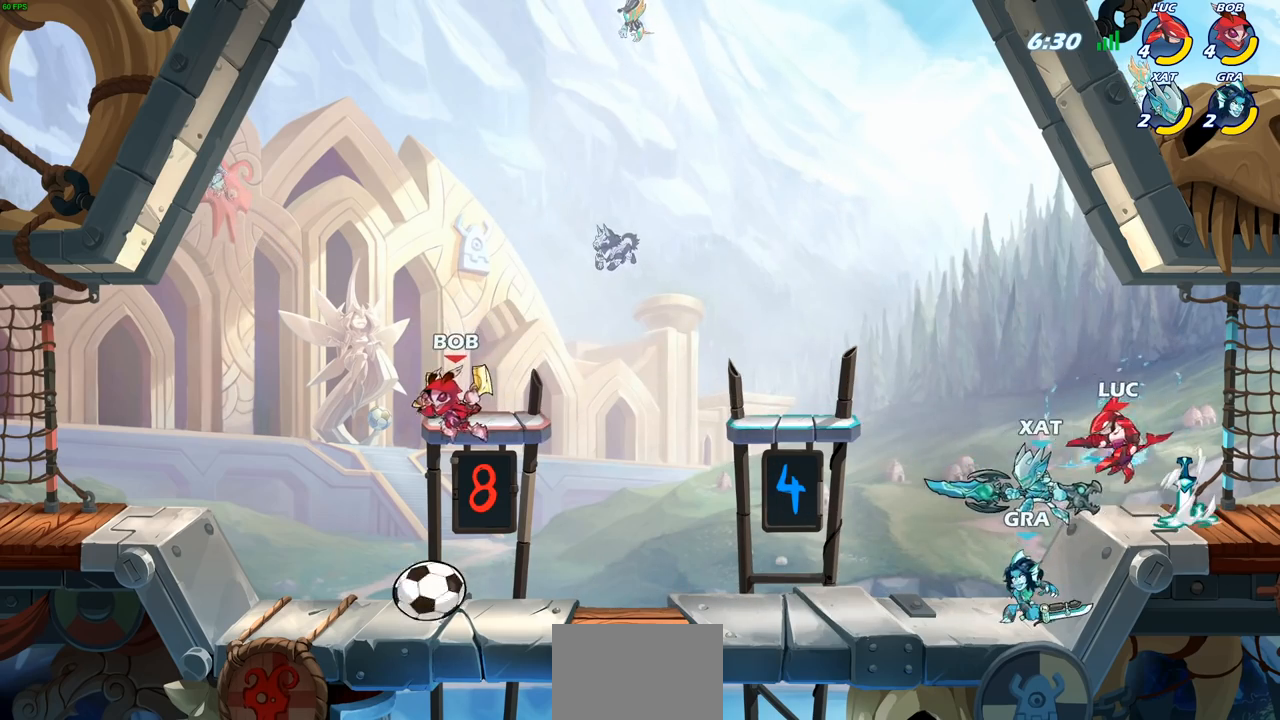
{"buttons": [], "left_stick": "up-left", "right_stick": "center", "events": [[33, "left_stick", "left"], [267, "R2", "down"], [317, "CROSS", "down"], [317, "left_stick", "up-left"], [450, "CROSS", "up"], [467, "R2", "up"]]}
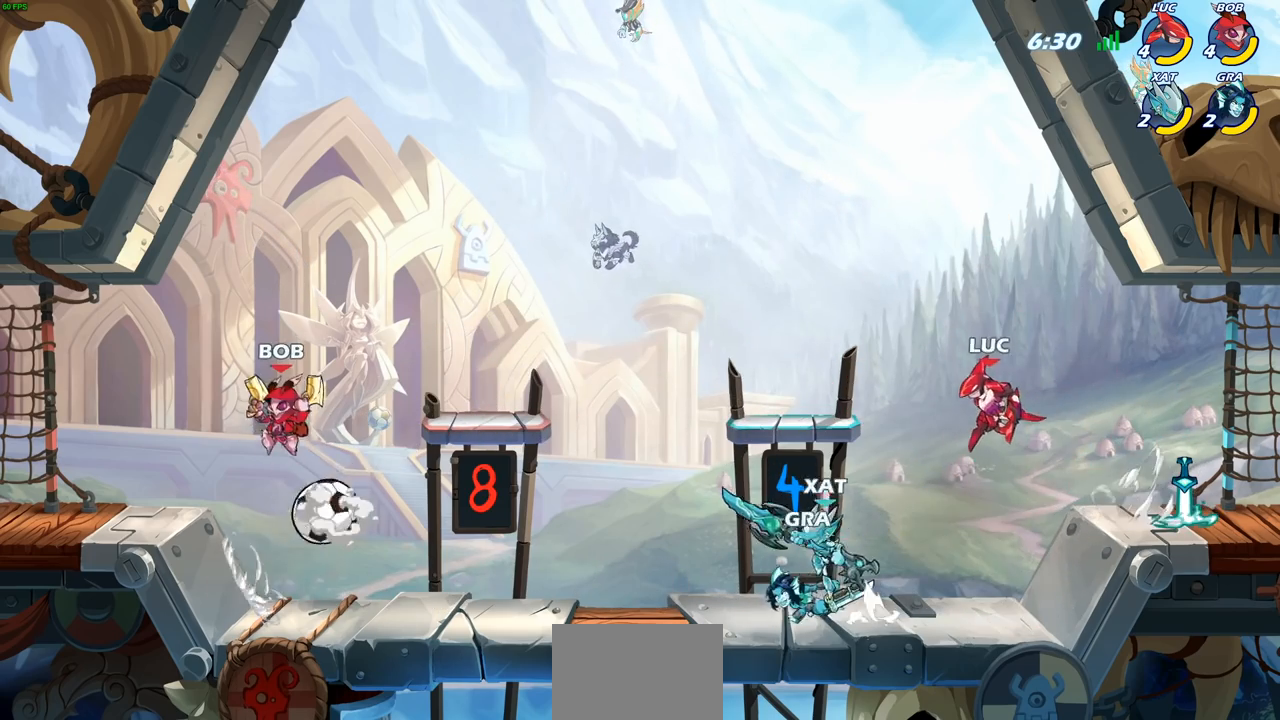
{"buttons": [], "left_stick": "left", "right_stick": "center", "events": [[33, "CROSS", "down"], [200, "CROSS", "up"], [300, "left_stick", "left"]]}
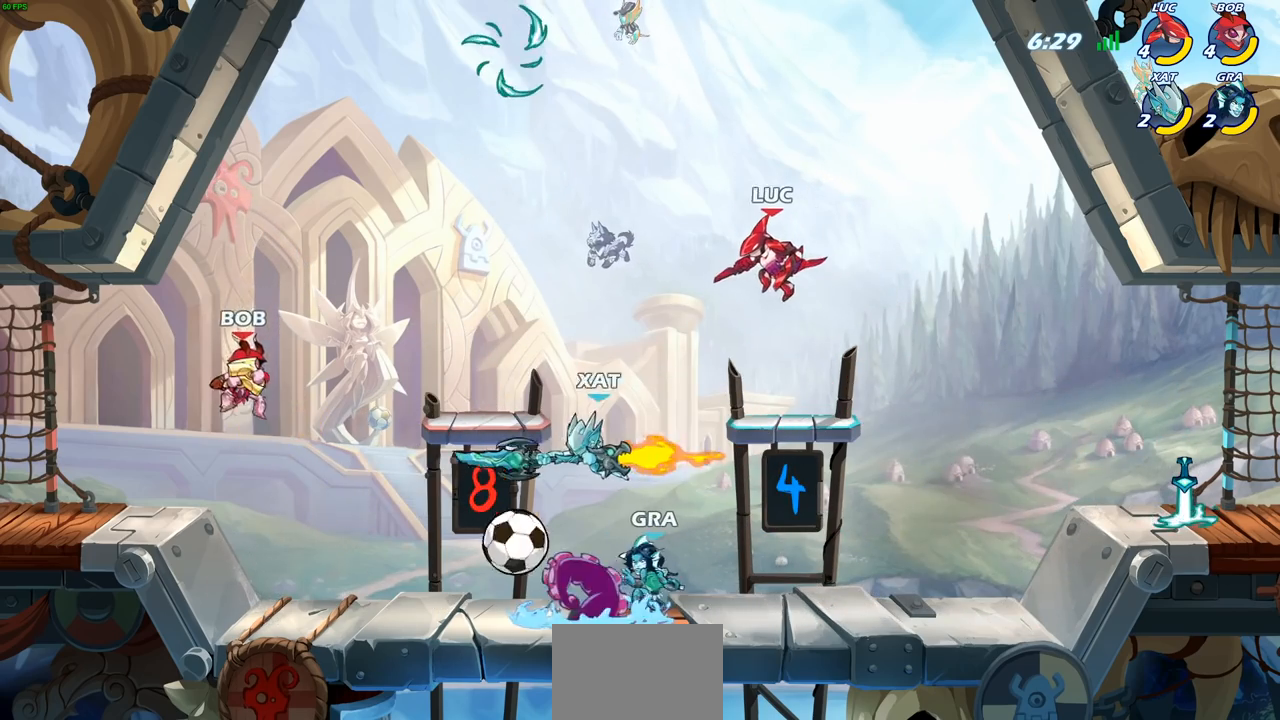
{"buttons": [], "left_stick": "left", "right_stick": "center", "events": [[250, "left_stick", "down"], [367, "left_stick", "left"]]}
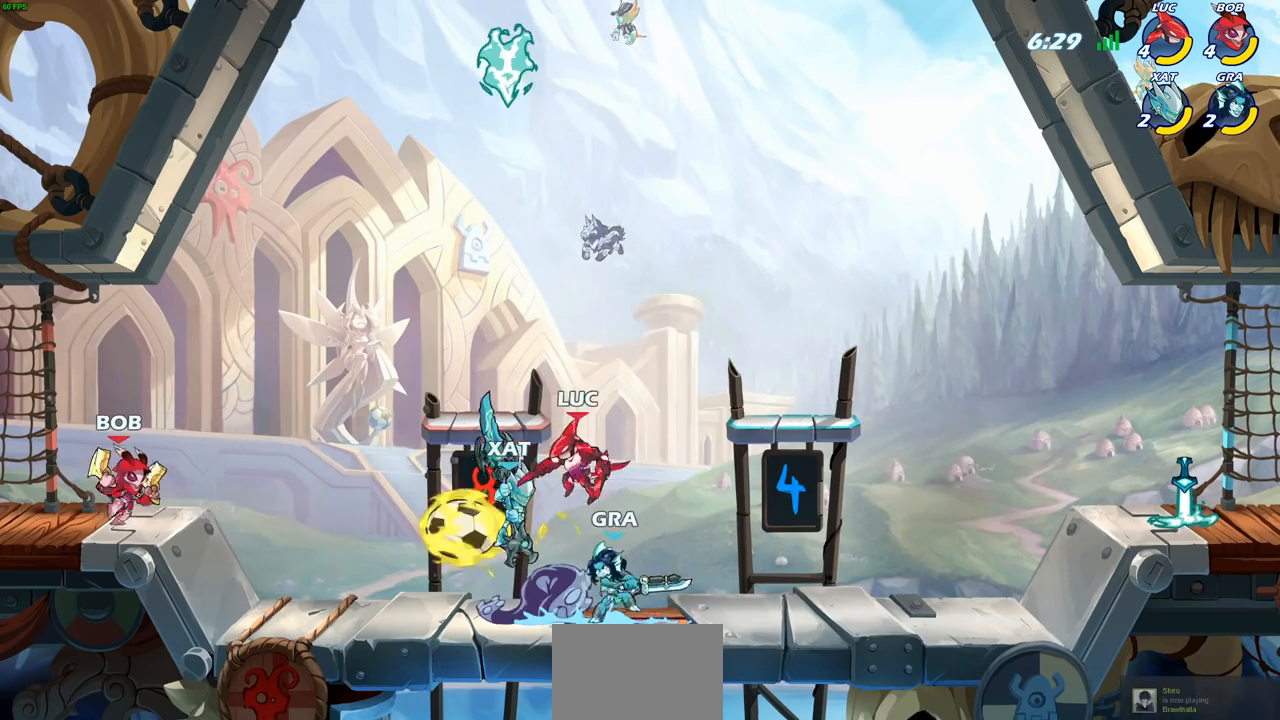
{"buttons": [], "left_stick": "left", "right_stick": "center", "events": []}
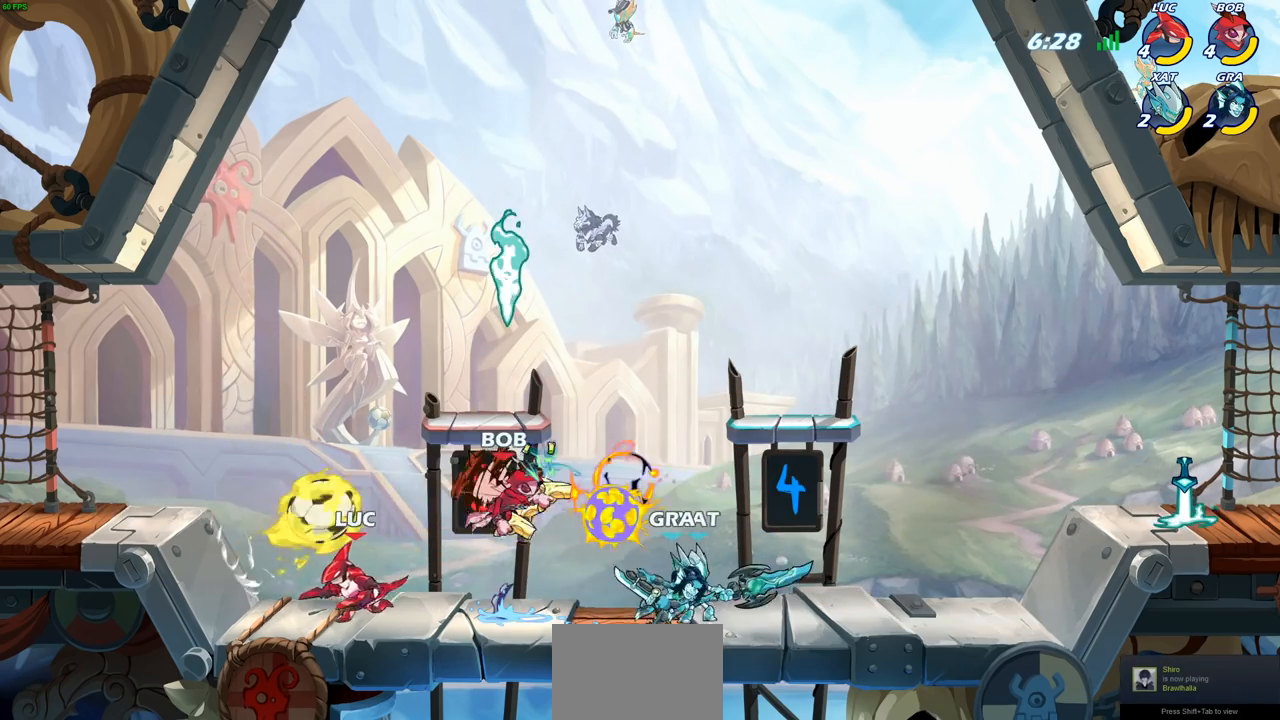
{"buttons": [], "left_stick": "center", "right_stick": "center", "events": [[33, "left_stick", "up-right"], [83, "CROSS", "down"], [83, "left_stick", "right"], [150, "SQUARE", "down"], [200, "right_stick", "down"], [250, "CROSS", "up"], [250, "SQUARE", "up"], [250, "right_stick", "center"], [433, "left_stick", "center"]]}
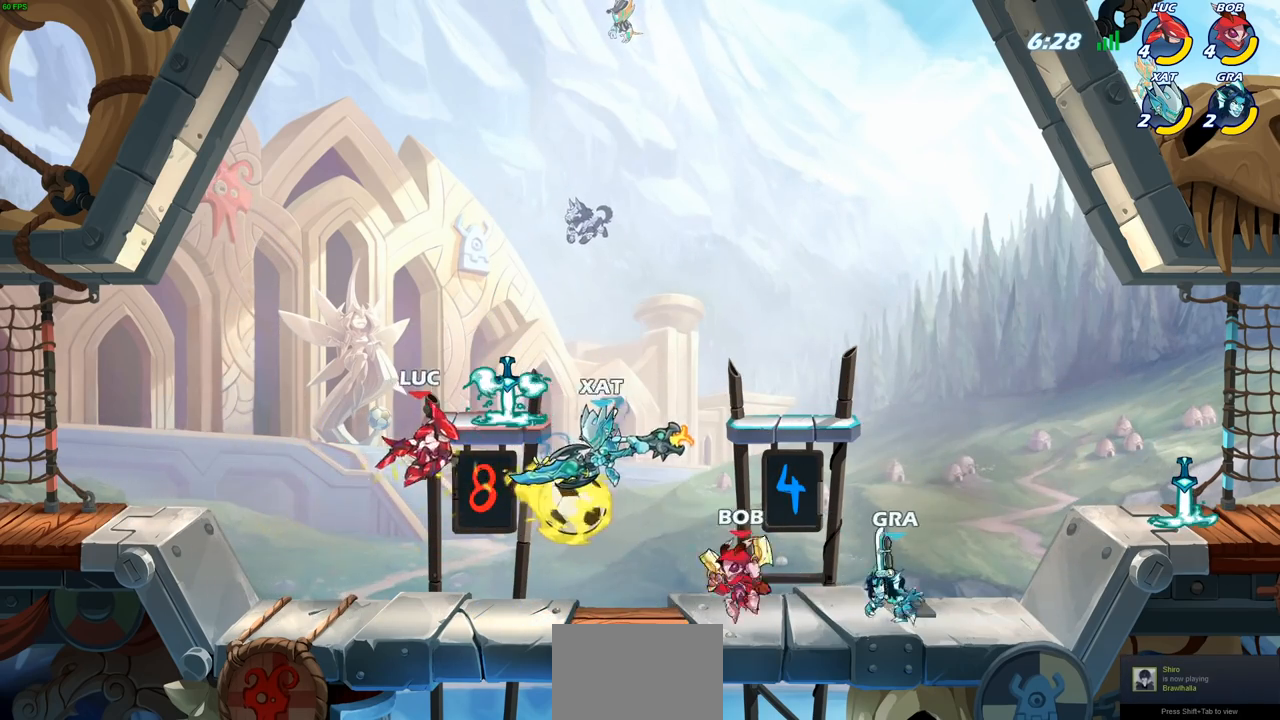
{"buttons": [], "left_stick": "right", "right_stick": "center", "events": [[500, "left_stick", "right"]]}
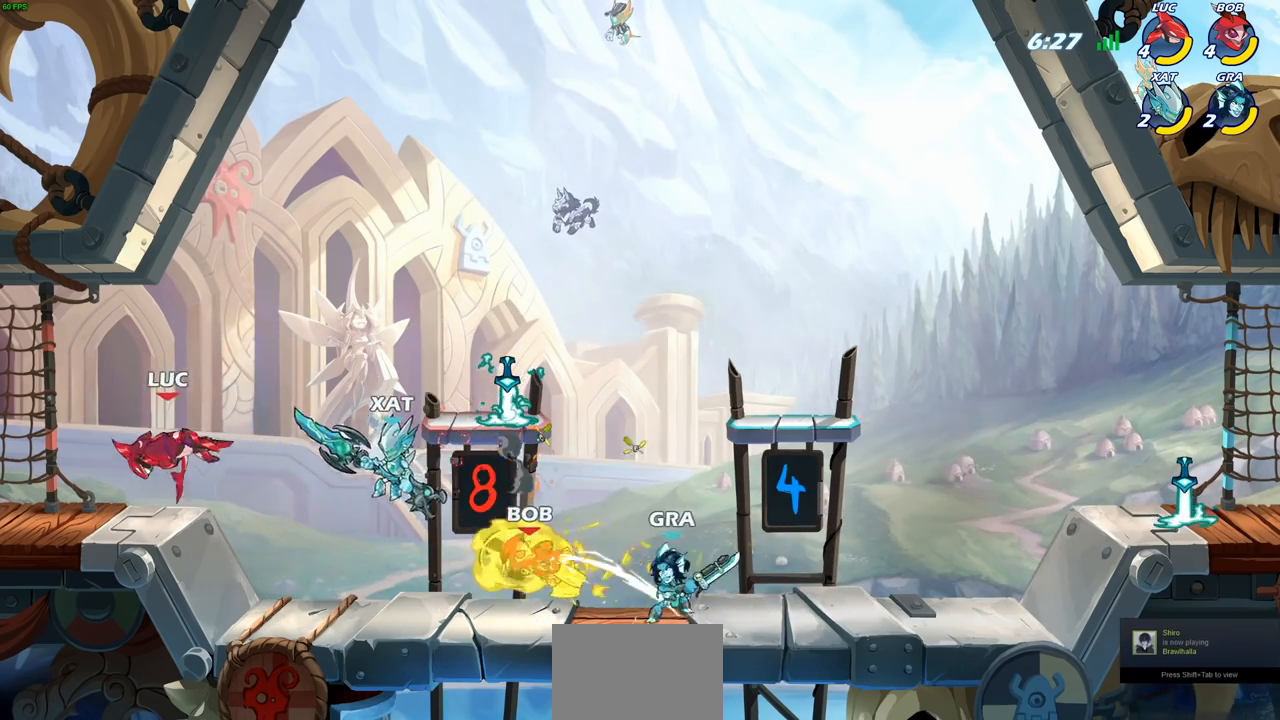
{"buttons": ["SQUARE"], "left_stick": "down-left", "right_stick": "center", "events": [[67, "left_stick", "up-right"], [150, "R2", "down"], [233, "left_stick", "up"], [283, "R2", "up"], [400, "left_stick", "down-left"], [483, "SQUARE", "down"]]}
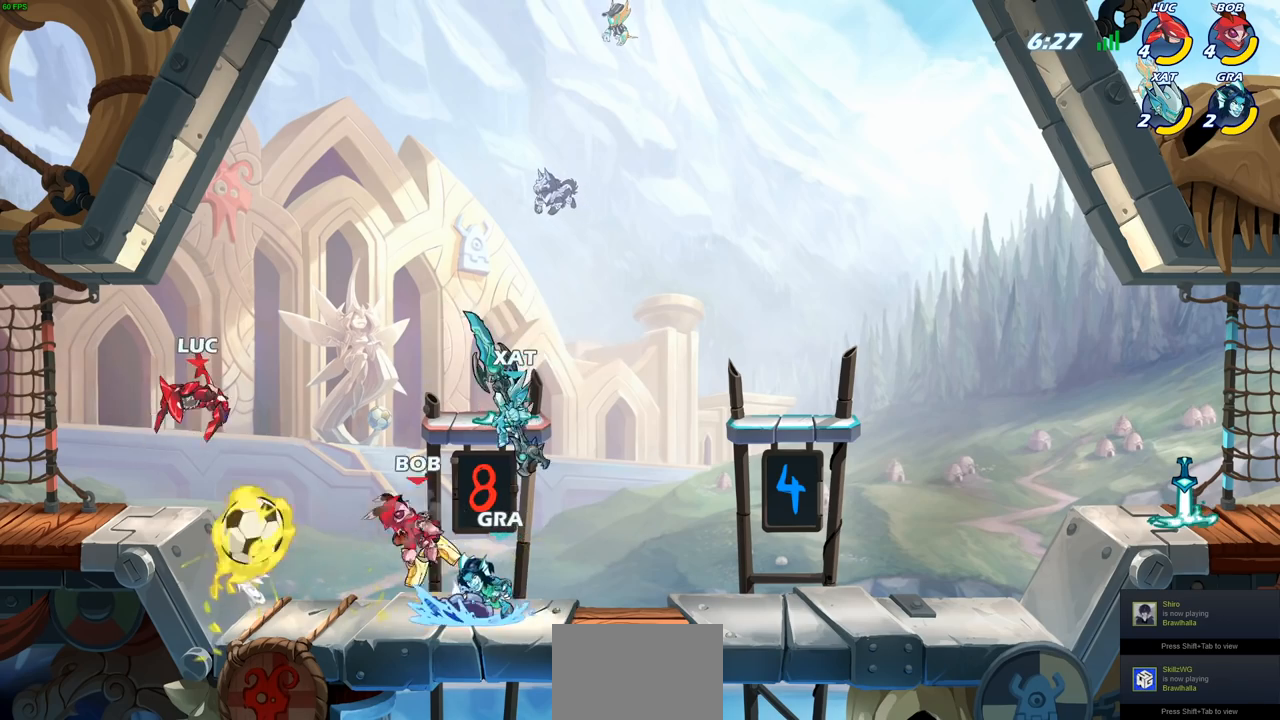
{"buttons": [], "left_stick": "up-right", "right_stick": "center", "events": [[17, "left_stick", "center"], [50, "SQUARE", "up"], [333, "left_stick", "up-left"], [467, "left_stick", "up-right"]]}
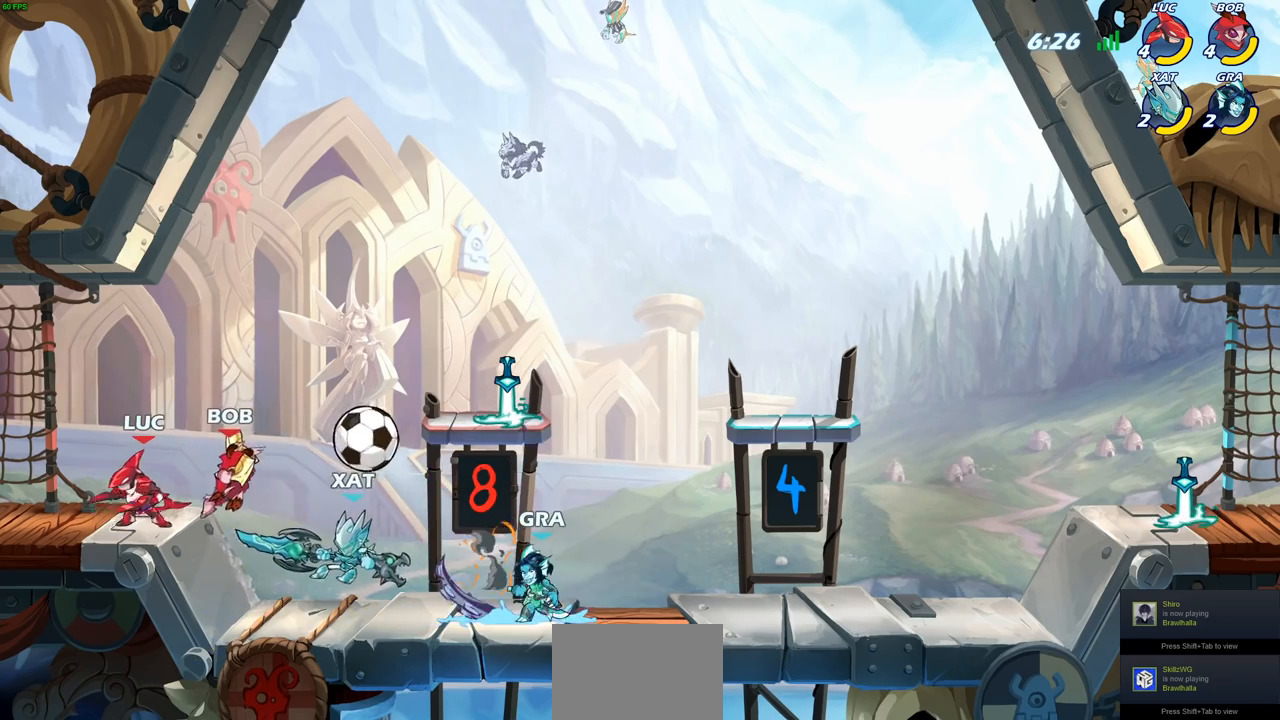
{"buttons": [], "left_stick": "center", "right_stick": "center", "events": [[33, "left_stick", "right"], [217, "R2", "down"], [267, "SQUARE", "down"], [350, "R2", "up"], [383, "SQUARE", "up"], [417, "left_stick", "center"]]}
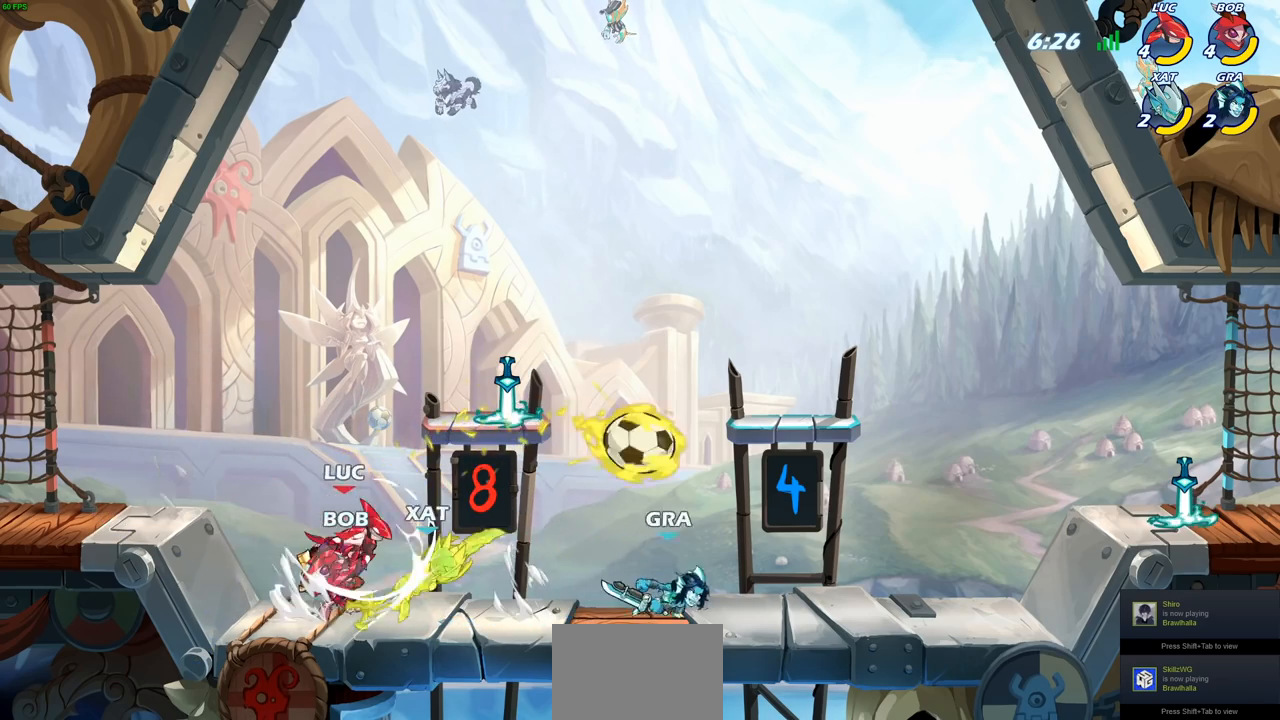
{"buttons": ["CROSS"], "left_stick": "right", "right_stick": "center", "events": [[350, "left_stick", "right"], [417, "CROSS", "down"]]}
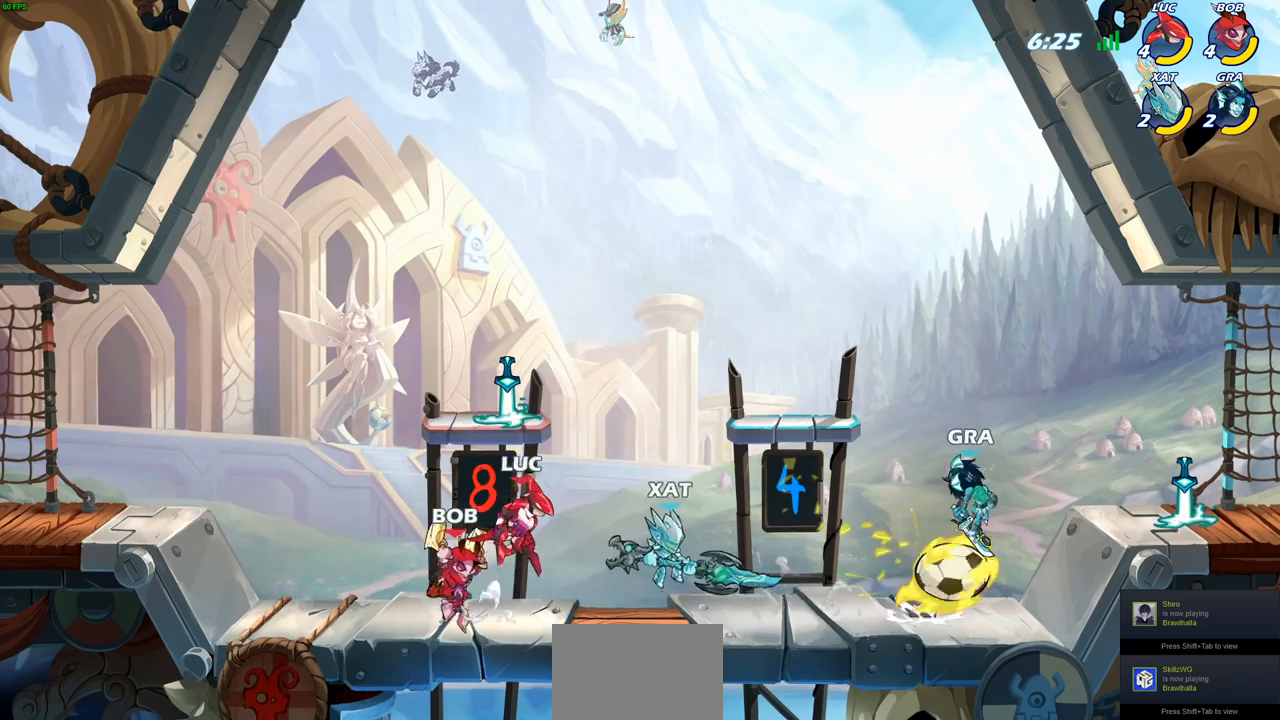
{"buttons": [], "left_stick": "down-right", "right_stick": "center", "events": [[33, "CROSS", "up"], [417, "CROSS", "down"], [433, "CROSS", "up"], [483, "left_stick", "down-right"]]}
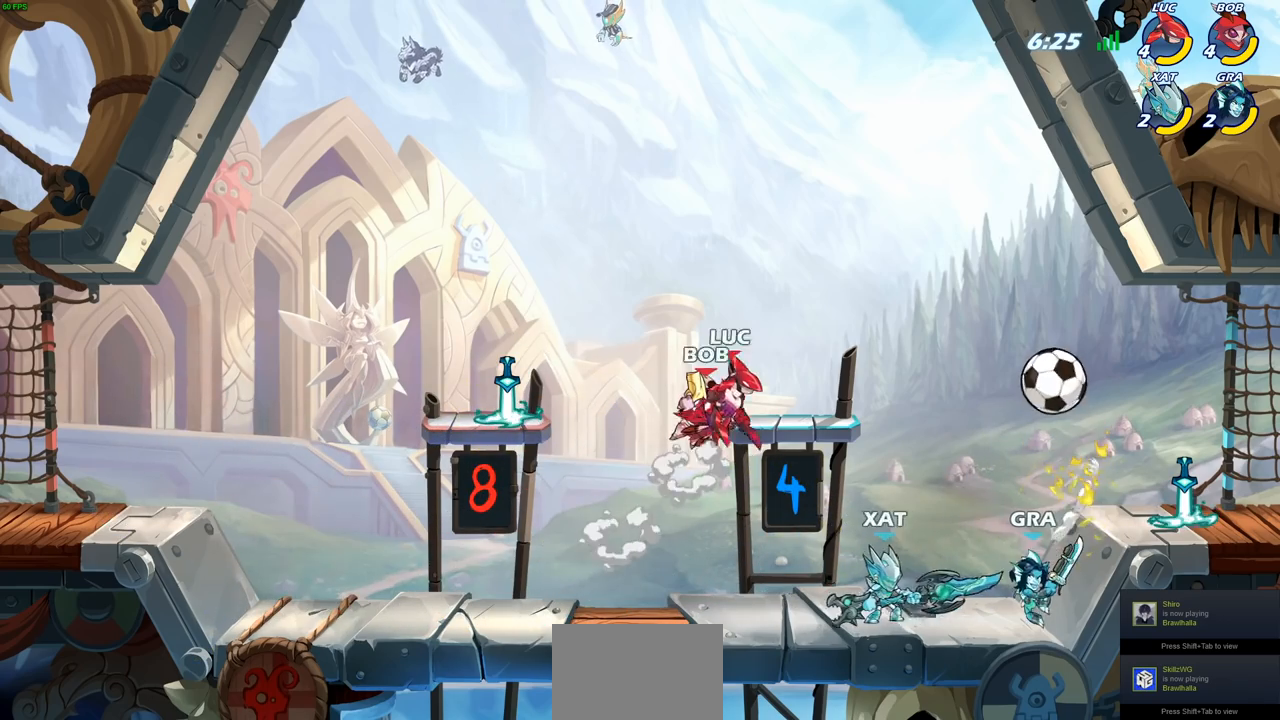
{"buttons": [], "left_stick": "center", "right_stick": "center", "events": [[100, "left_stick", "right"], [233, "CROSS", "down"], [333, "CROSS", "up"], [367, "left_stick", "center"]]}
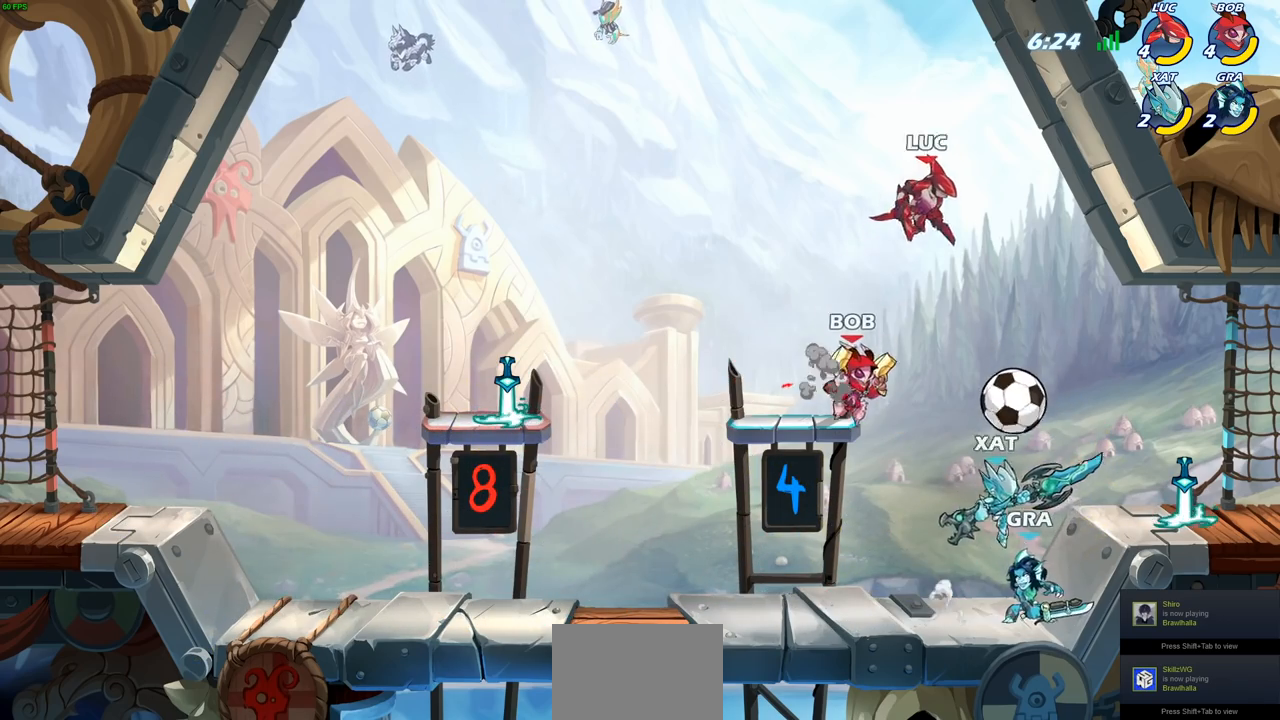
{"buttons": [], "left_stick": "down-left", "right_stick": "center", "events": [[100, "left_stick", "left"], [183, "left_stick", "down-left"]]}
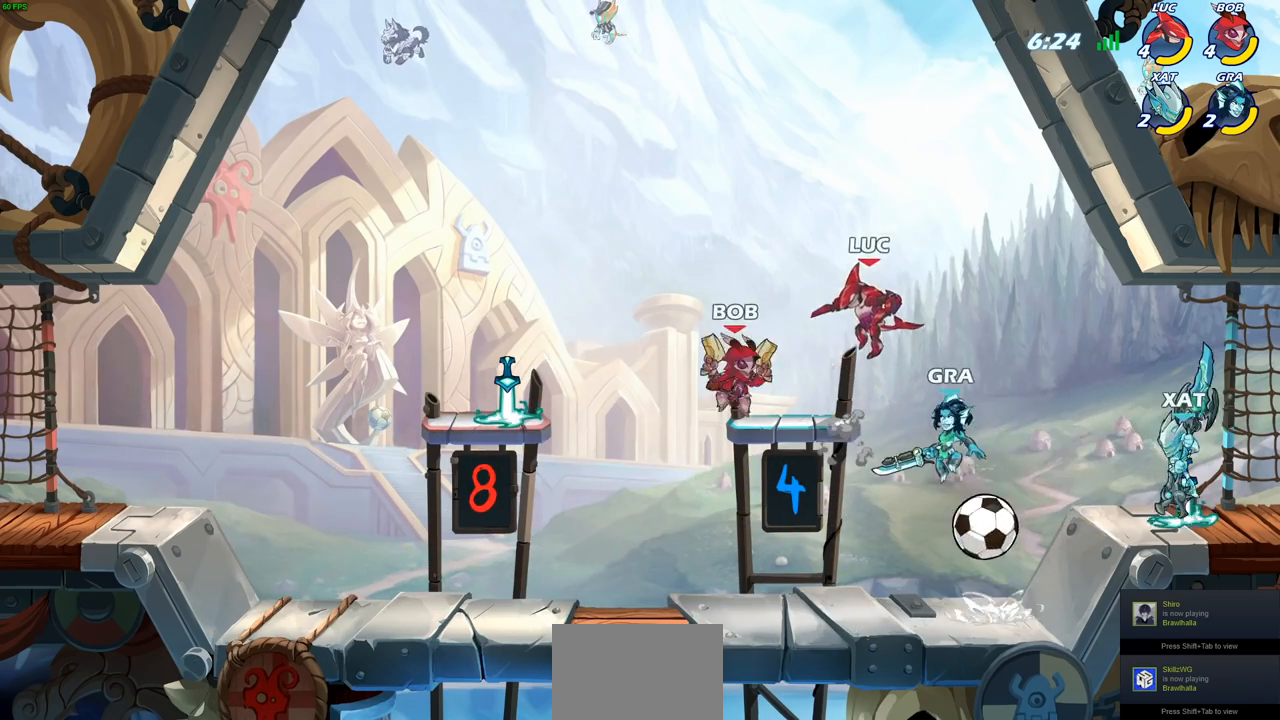
{"buttons": [], "left_stick": "center", "right_stick": "center", "events": [[83, "SQUARE", "down"], [100, "left_stick", "center"], [167, "SQUARE", "up"]]}
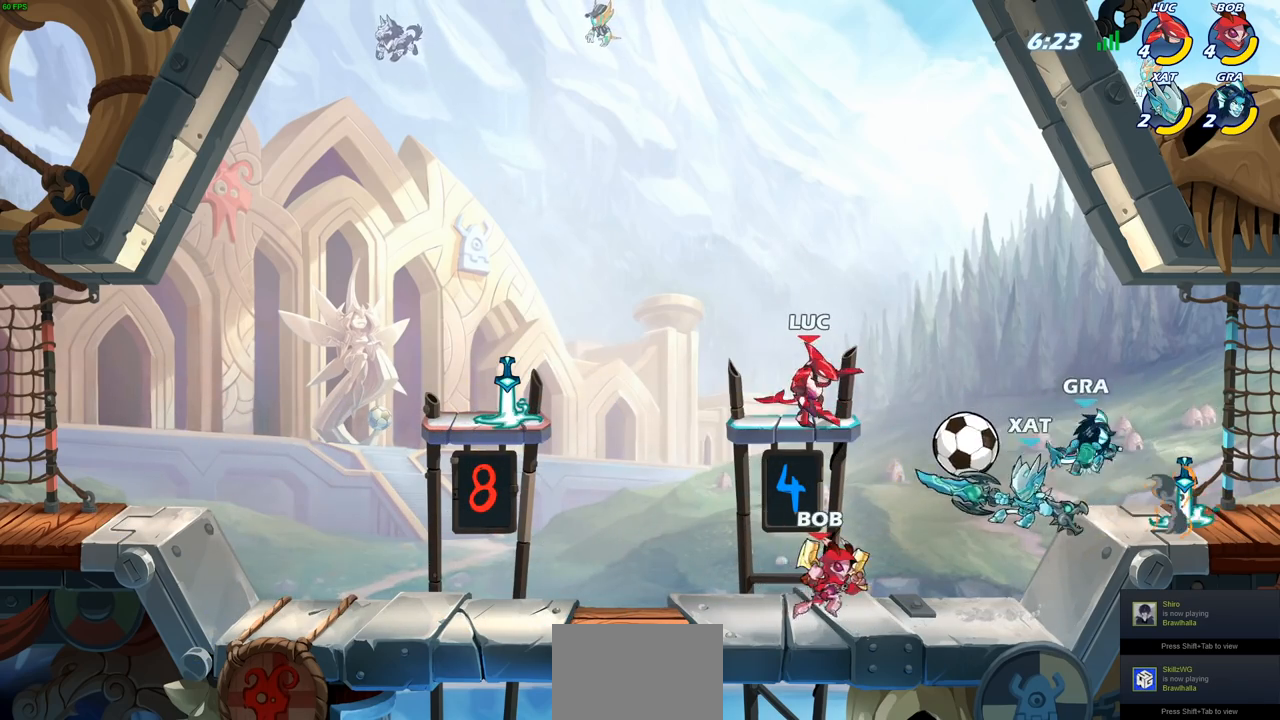
{"buttons": ["CIRCLE"], "left_stick": "down", "right_stick": "center", "events": [[267, "left_stick", "right"], [333, "left_stick", "down"], [400, "CIRCLE", "down"]]}
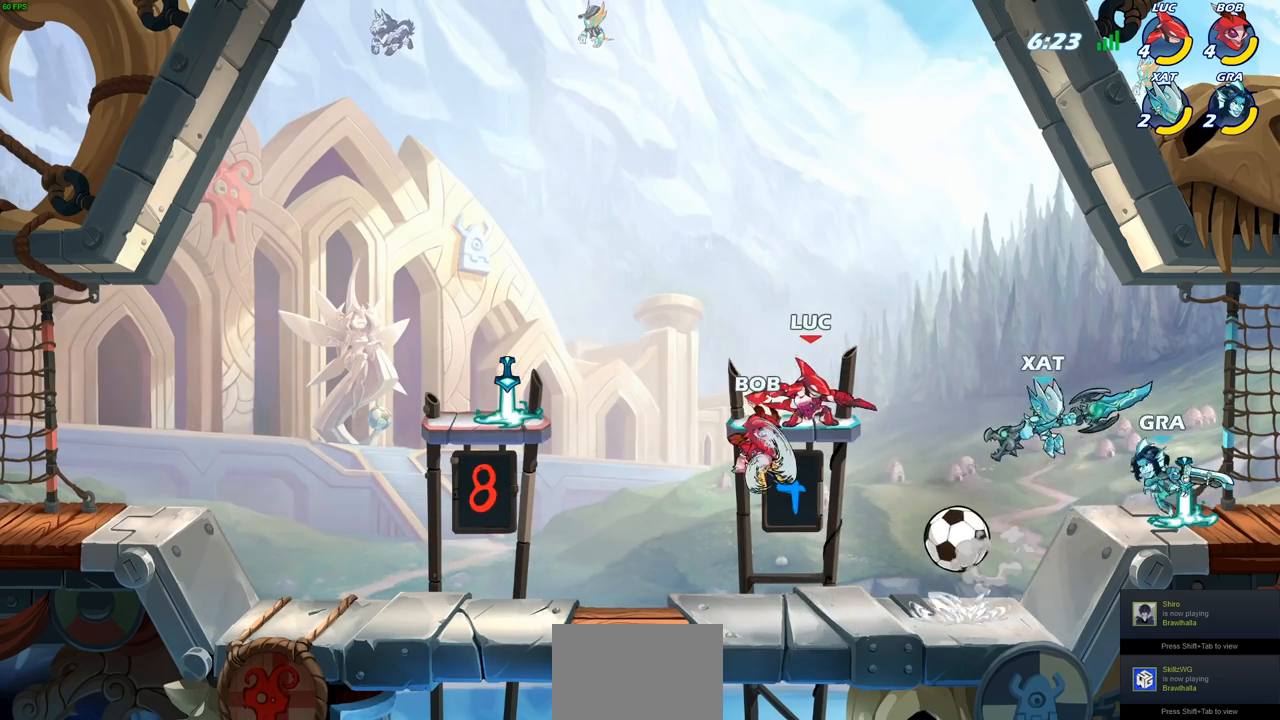
{"buttons": [], "left_stick": "right", "right_stick": "center", "events": [[50, "CIRCLE", "up"], [50, "left_stick", "down-right"], [217, "left_stick", "right"]]}
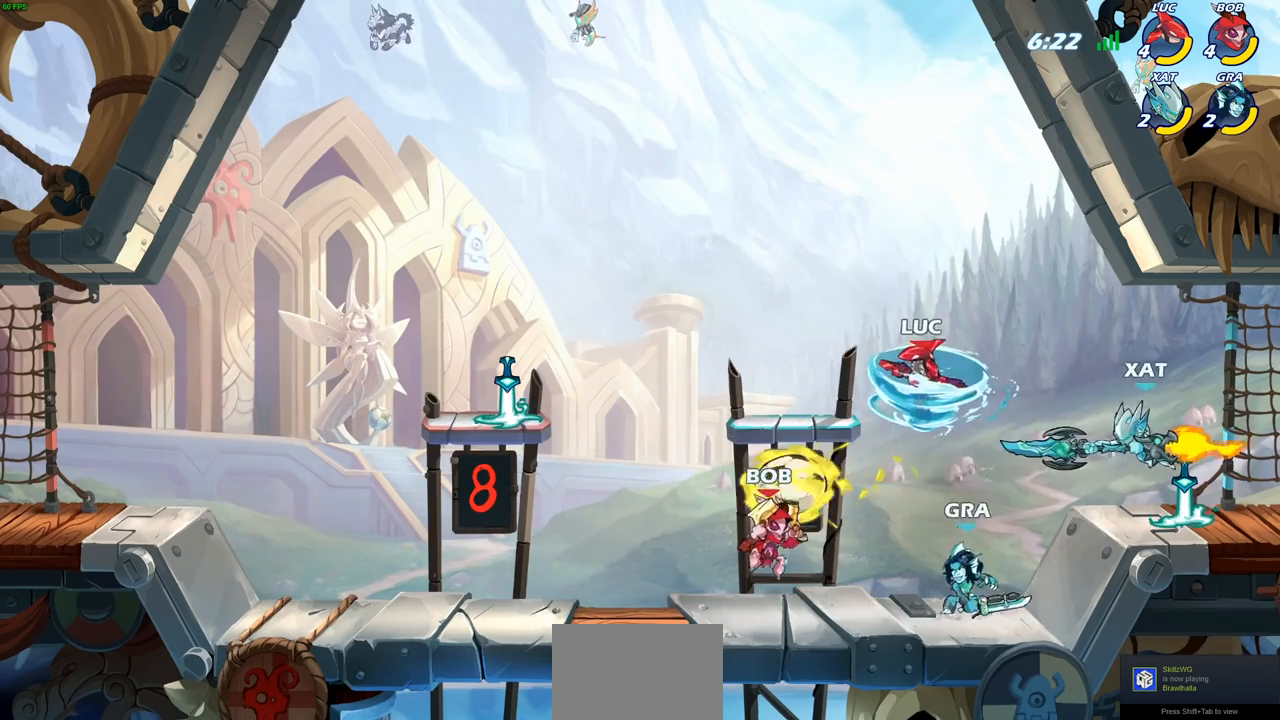
{"buttons": [], "left_stick": "down-left", "right_stick": "center", "events": [[33, "left_stick", "left"], [350, "left_stick", "down-left"]]}